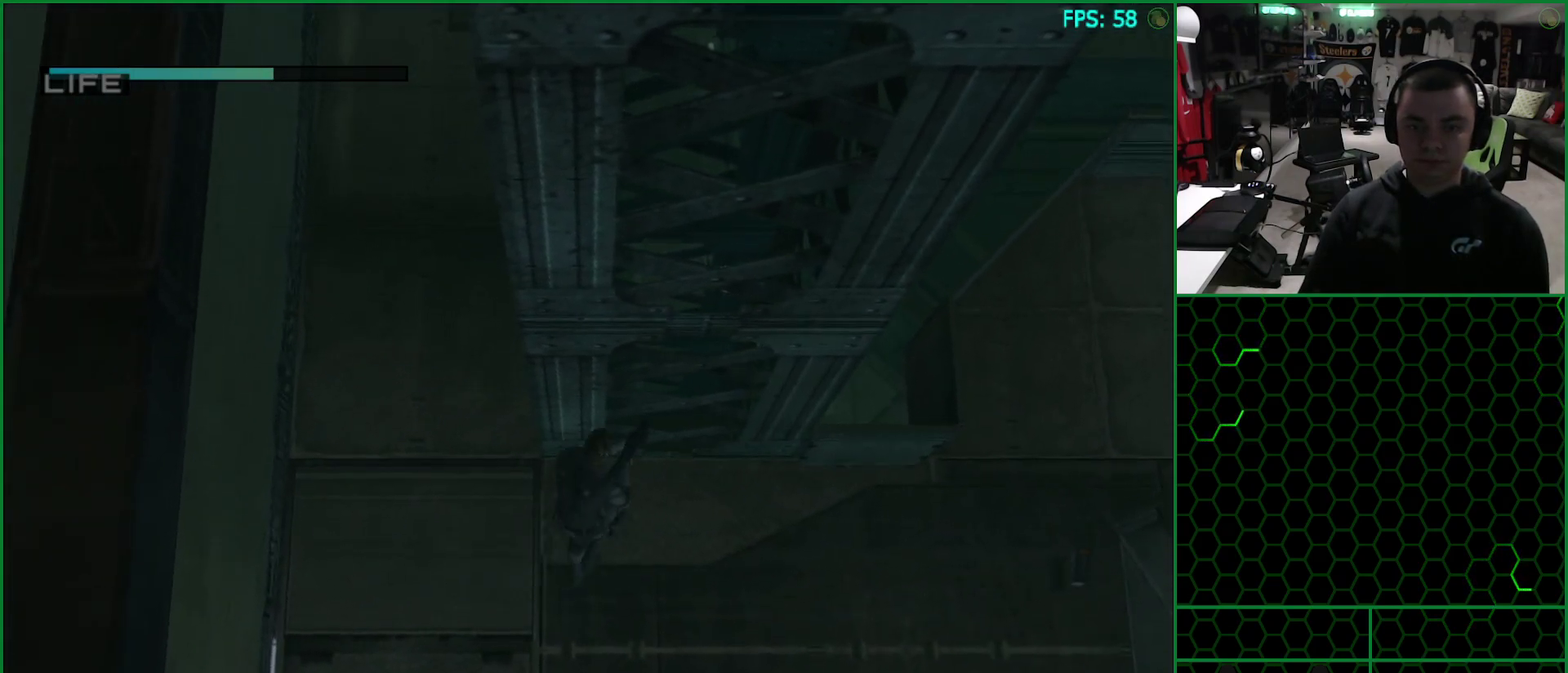
Gameplay with a controller (PlayStation layout); each line is a JSON object with the inputs held at the frame after it. "button_events" lists button changes between this image and that frame as [ms after this image, input, new state], when the widget could be followed in between (sticks are given only as held states). Not read: HOME L3 R3.
{"buttons": [], "left_stick": "up-right", "right_stick": "center", "button_events": []}
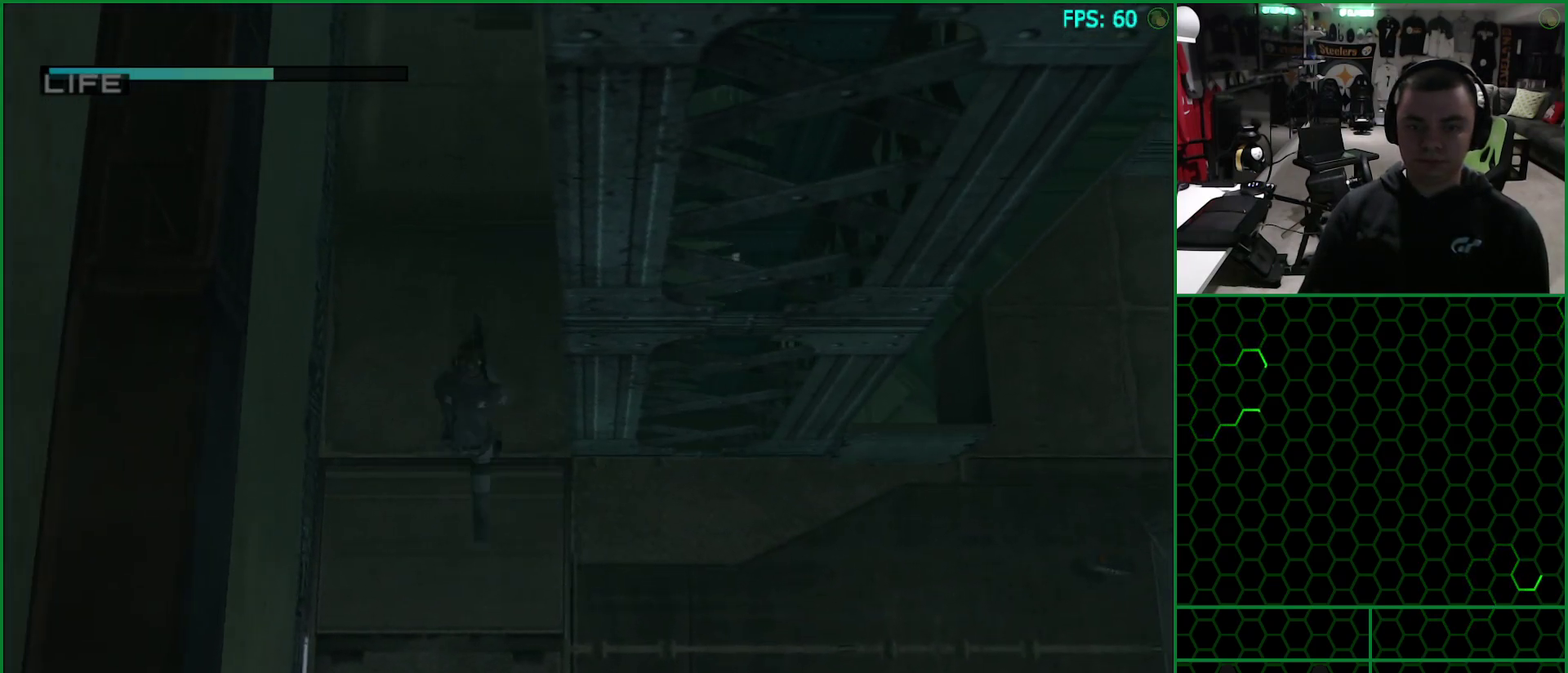
{"buttons": [], "left_stick": "up", "right_stick": "center", "button_events": []}
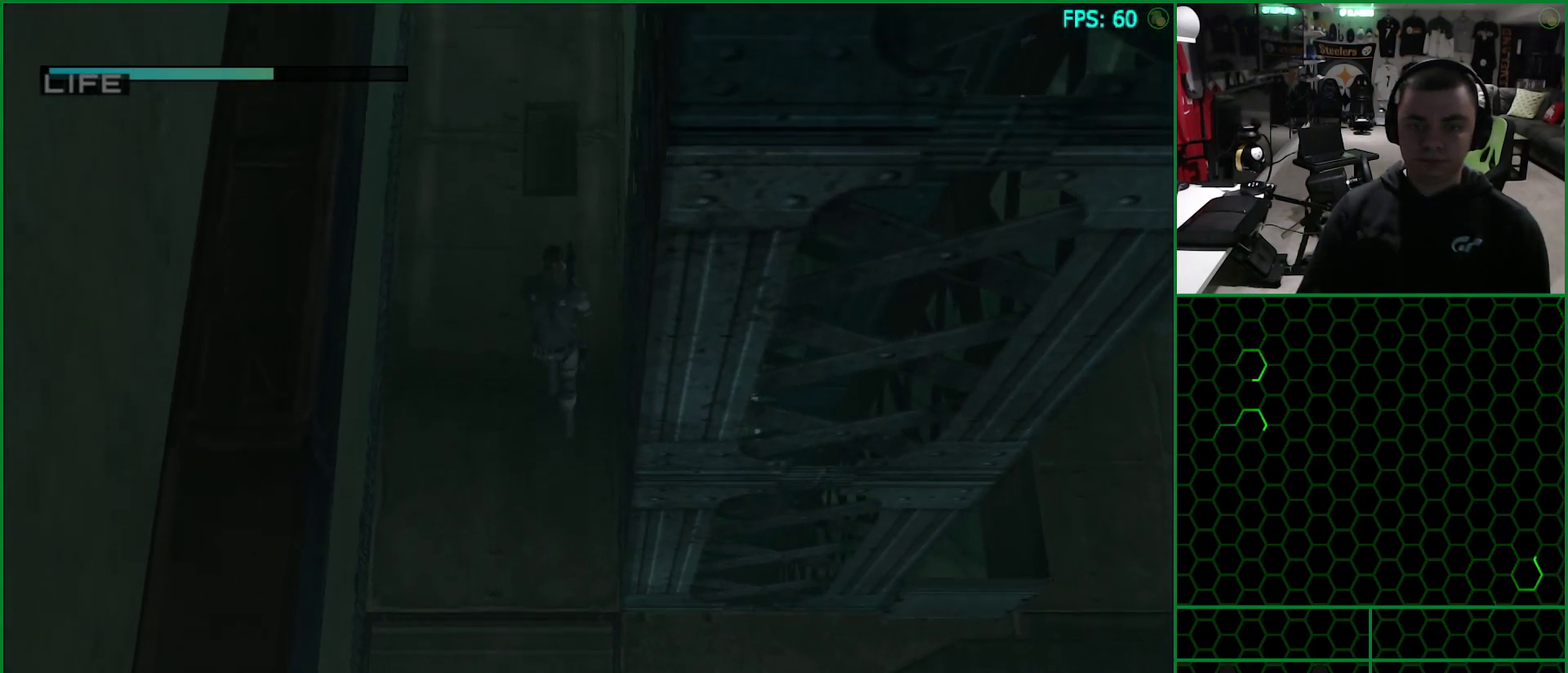
{"buttons": [], "left_stick": "up", "right_stick": "center", "button_events": []}
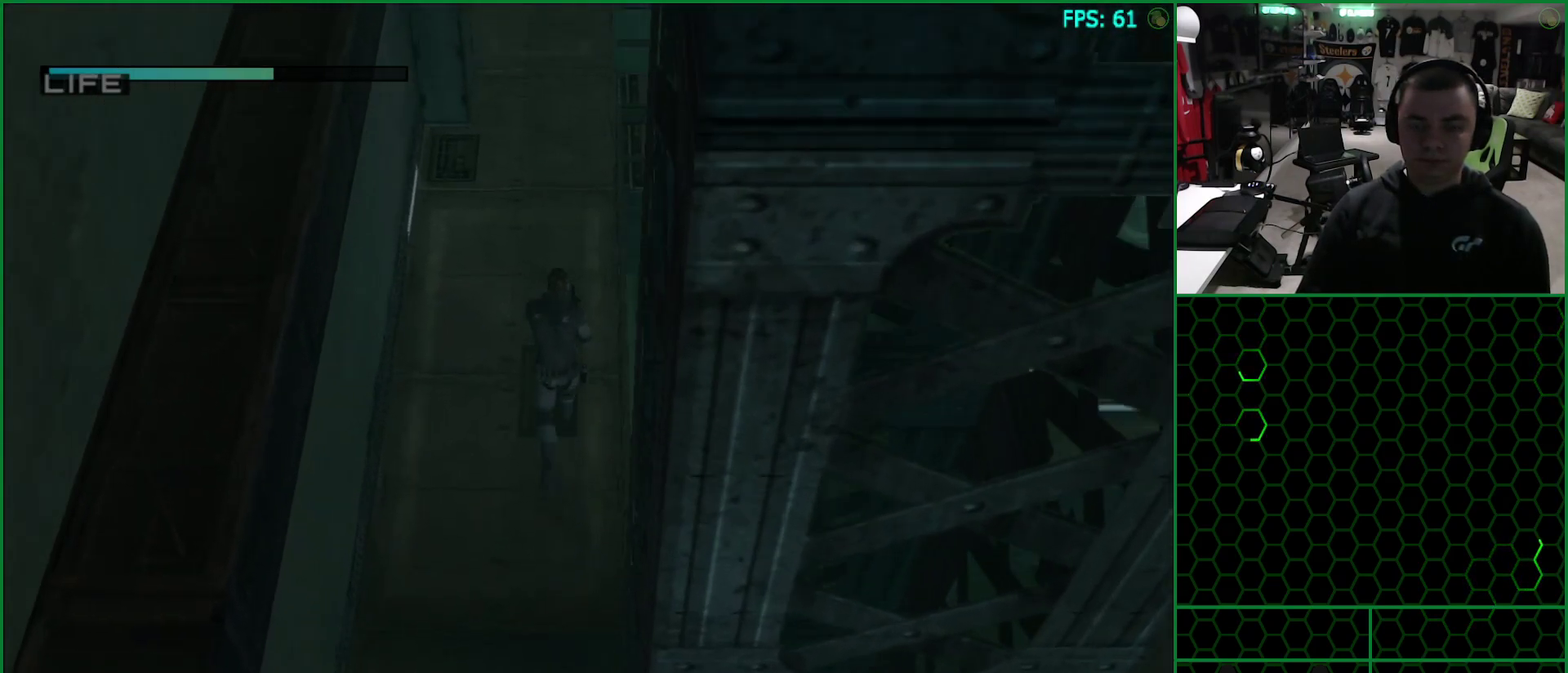
{"buttons": [], "left_stick": "up", "right_stick": "center", "button_events": []}
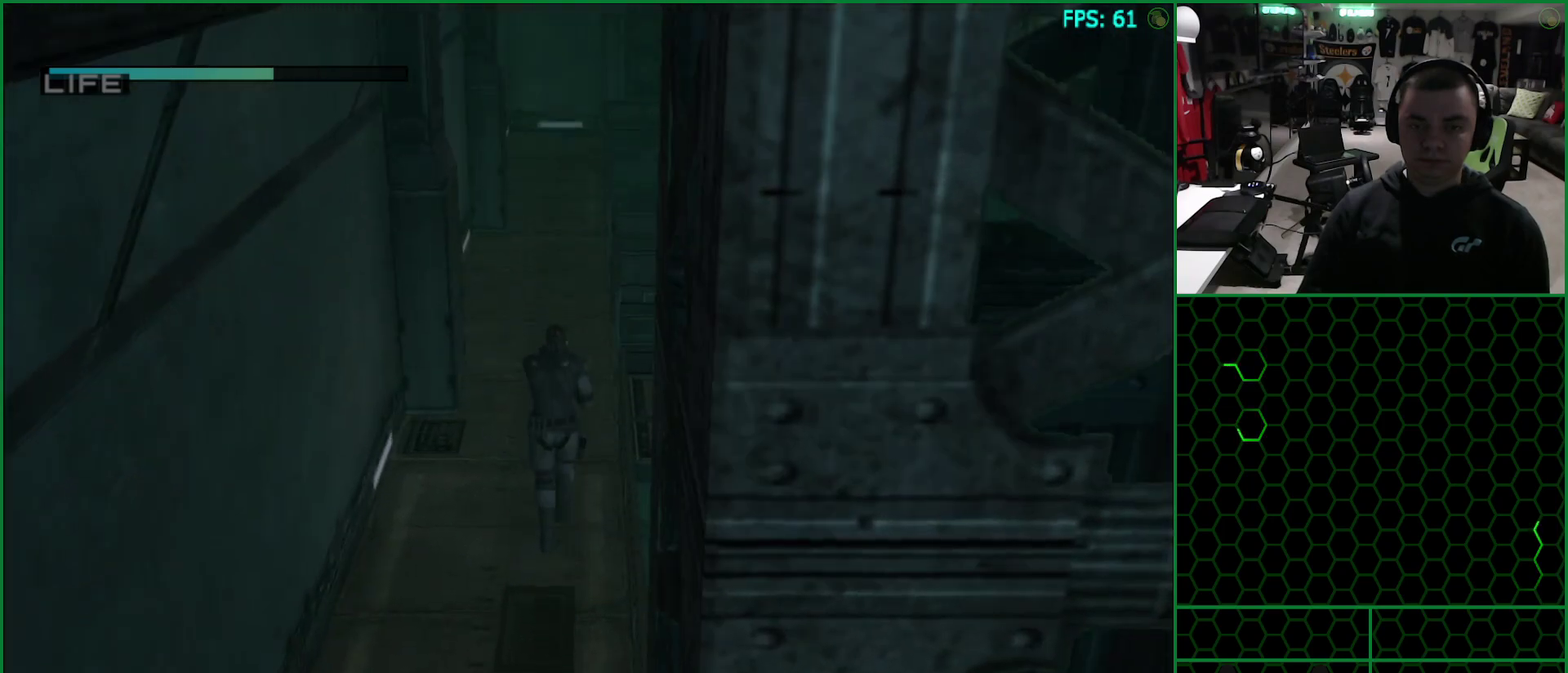
{"buttons": [], "left_stick": "up", "right_stick": "center", "button_events": []}
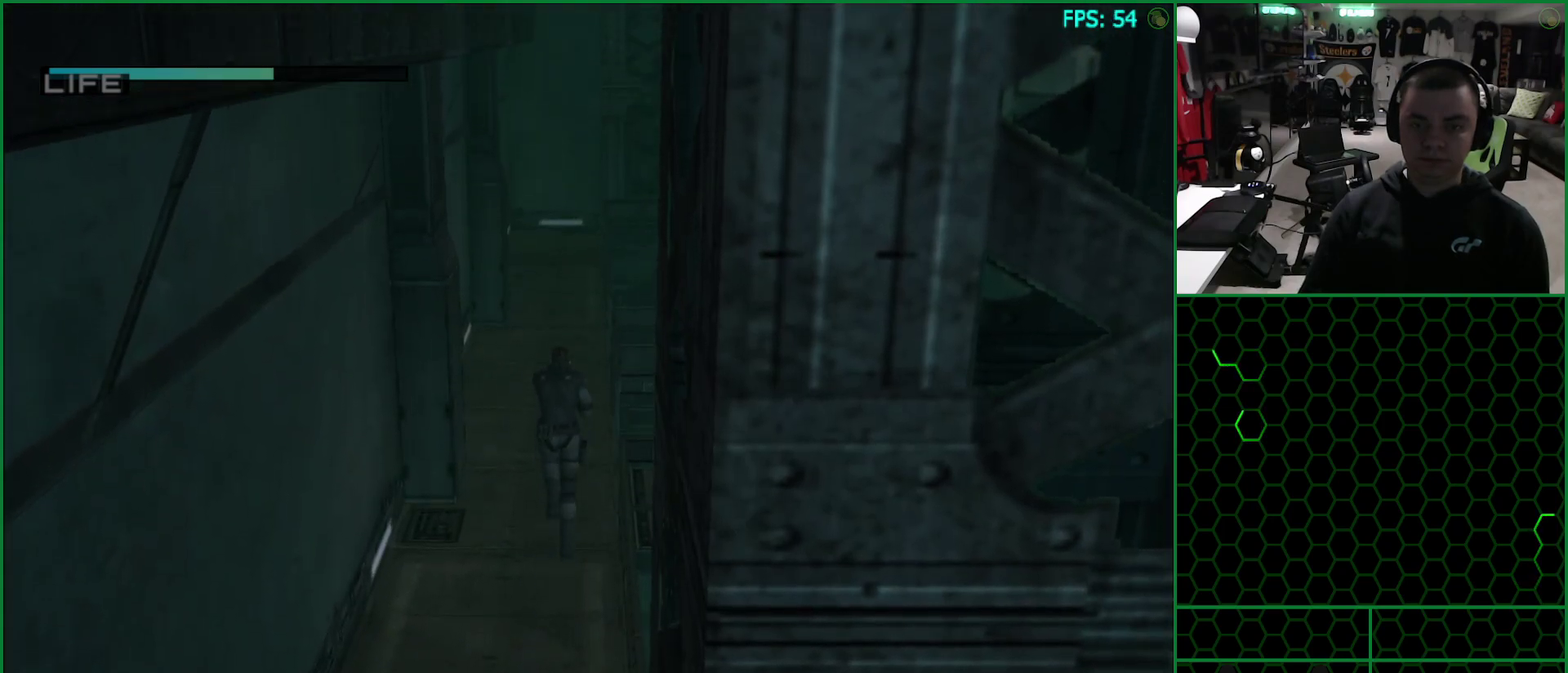
{"buttons": [], "left_stick": "up", "right_stick": "center", "button_events": []}
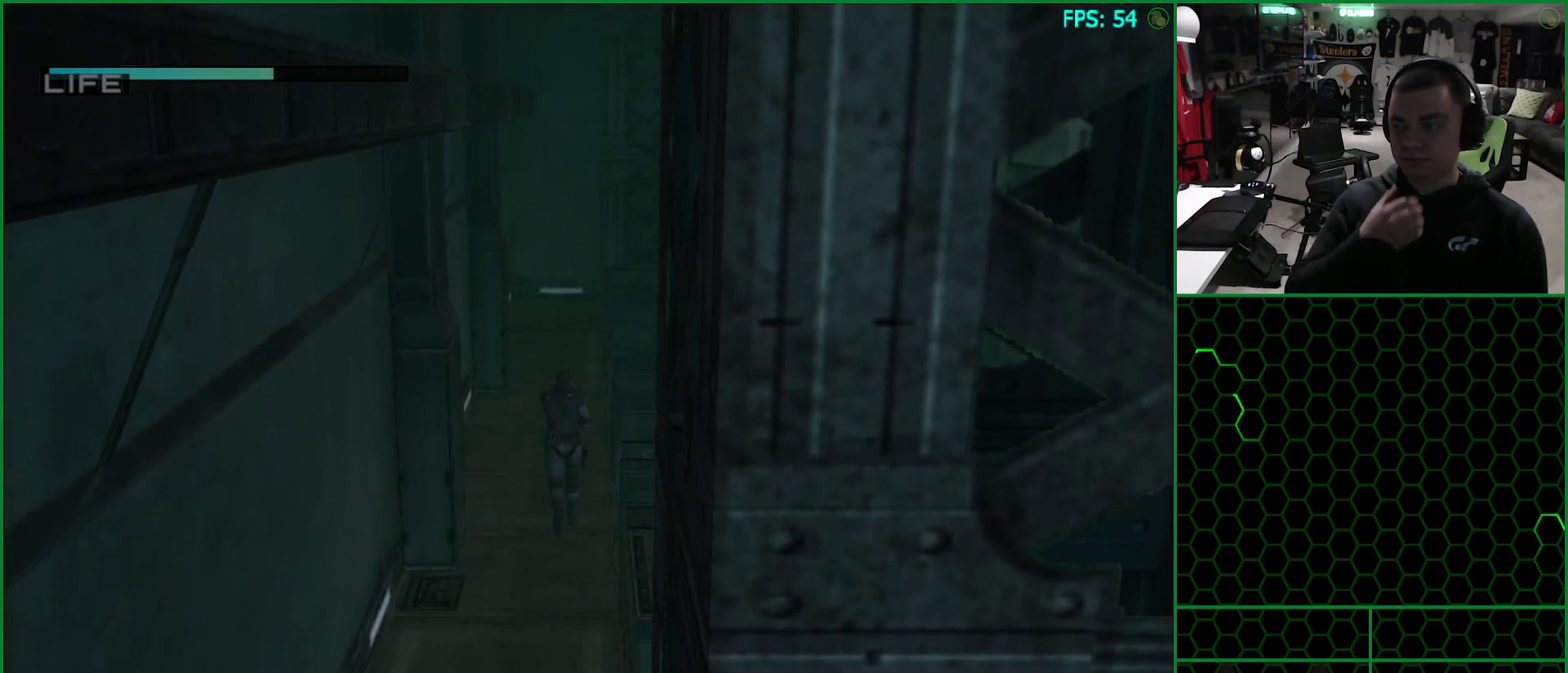
{"buttons": [], "left_stick": "up", "right_stick": "center", "button_events": []}
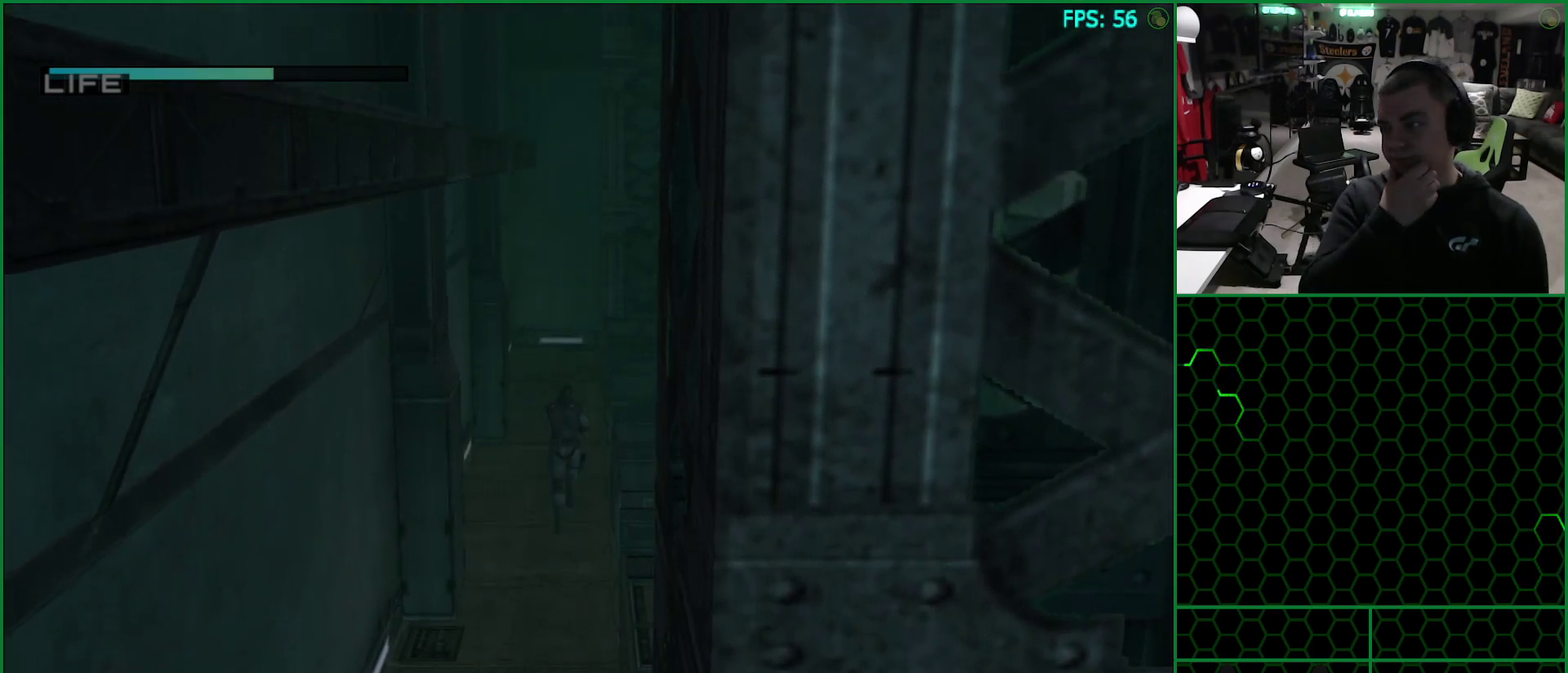
{"buttons": [], "left_stick": "up", "right_stick": "center", "button_events": []}
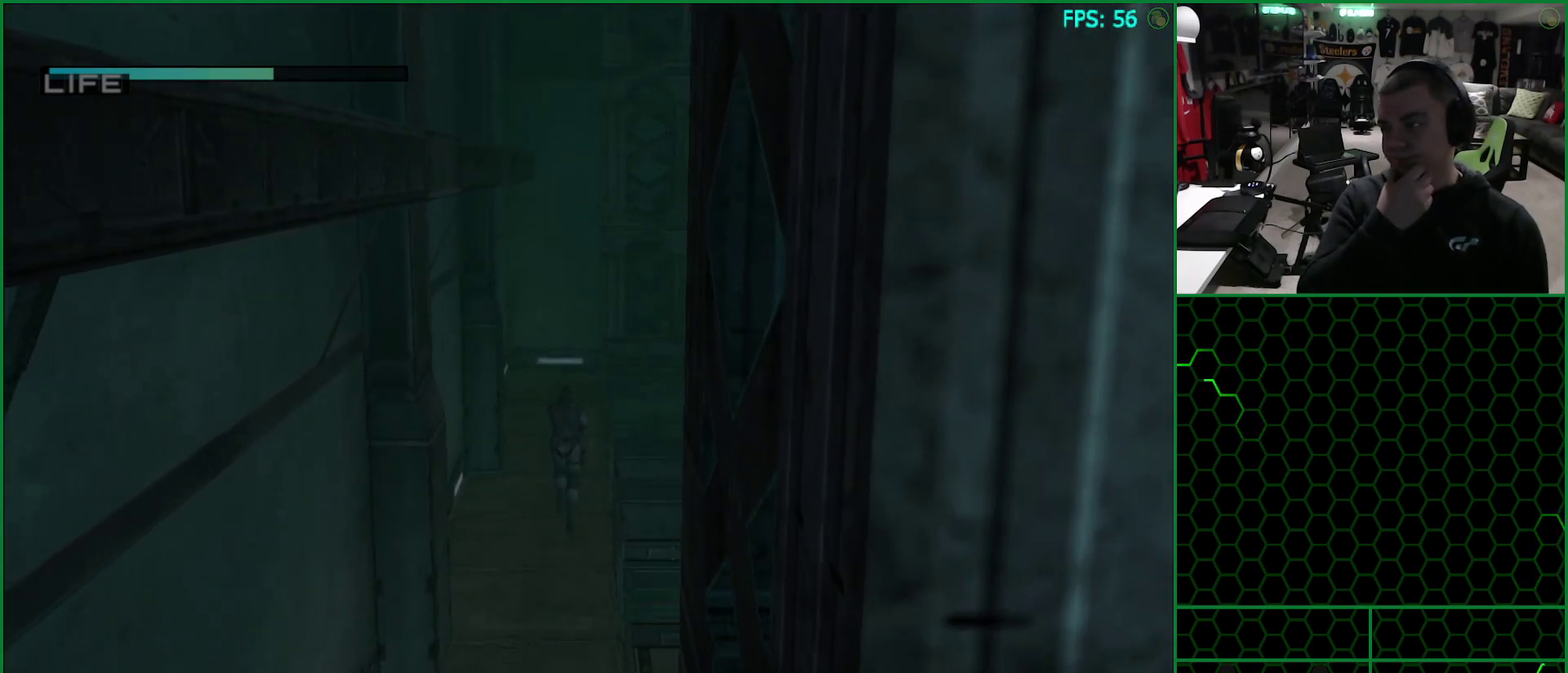
{"buttons": [], "left_stick": "up", "right_stick": "center", "button_events": []}
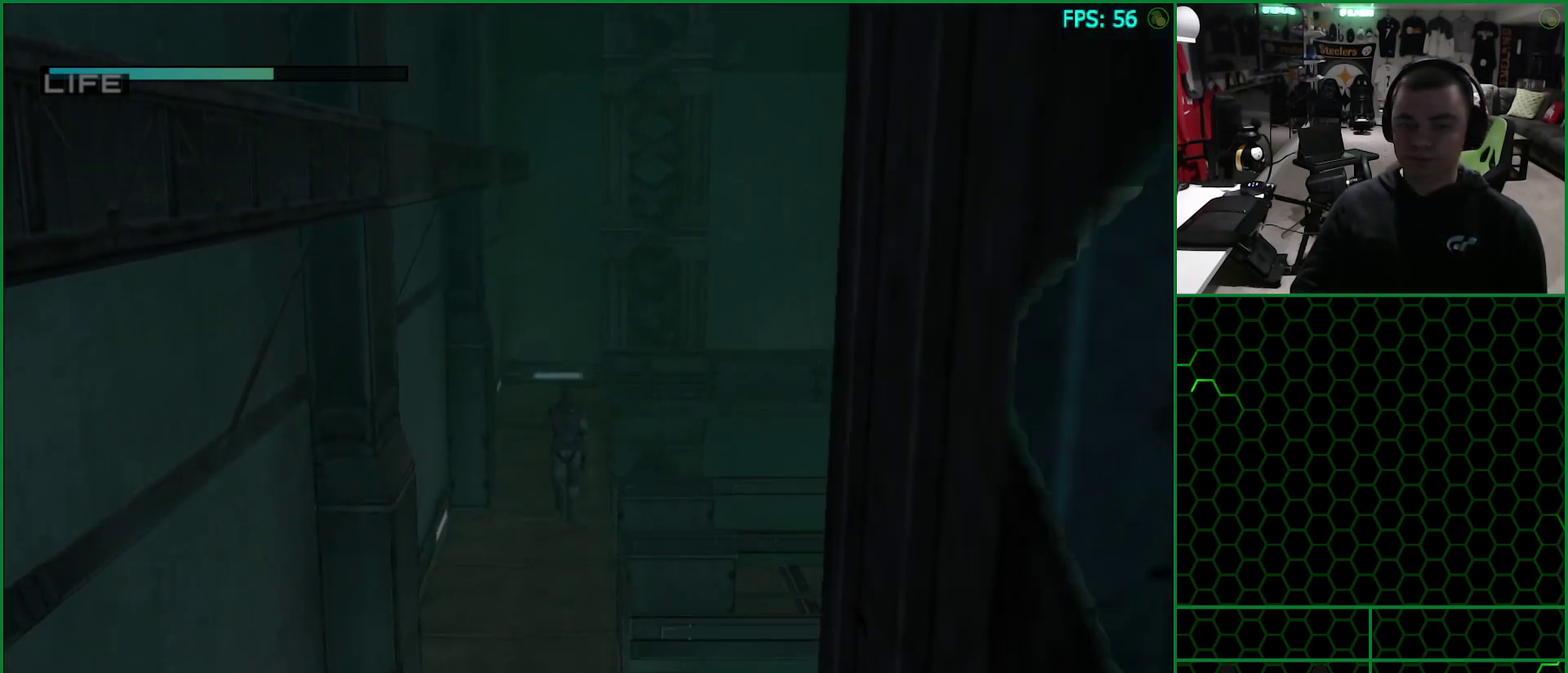
{"buttons": [], "left_stick": "up", "right_stick": "center", "button_events": []}
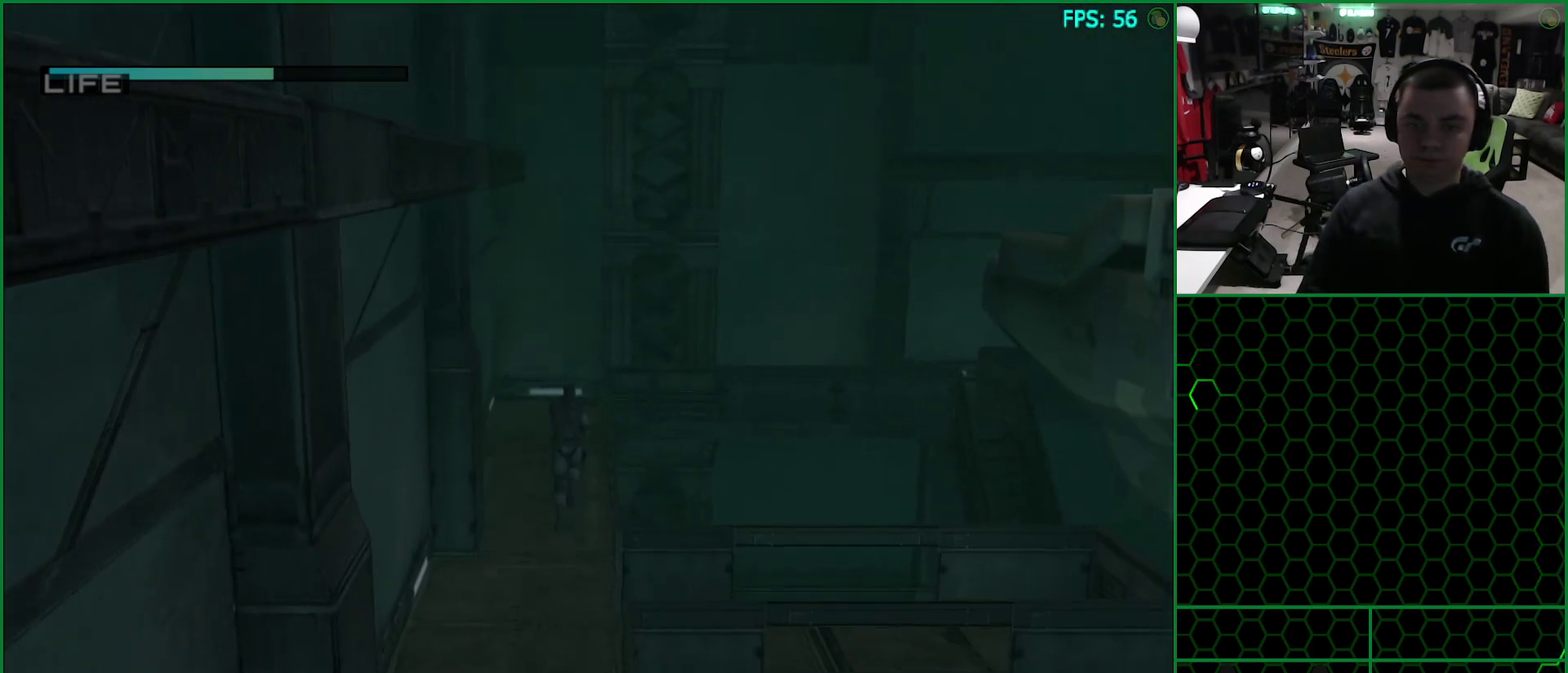
{"buttons": [], "left_stick": "up", "right_stick": "center", "button_events": []}
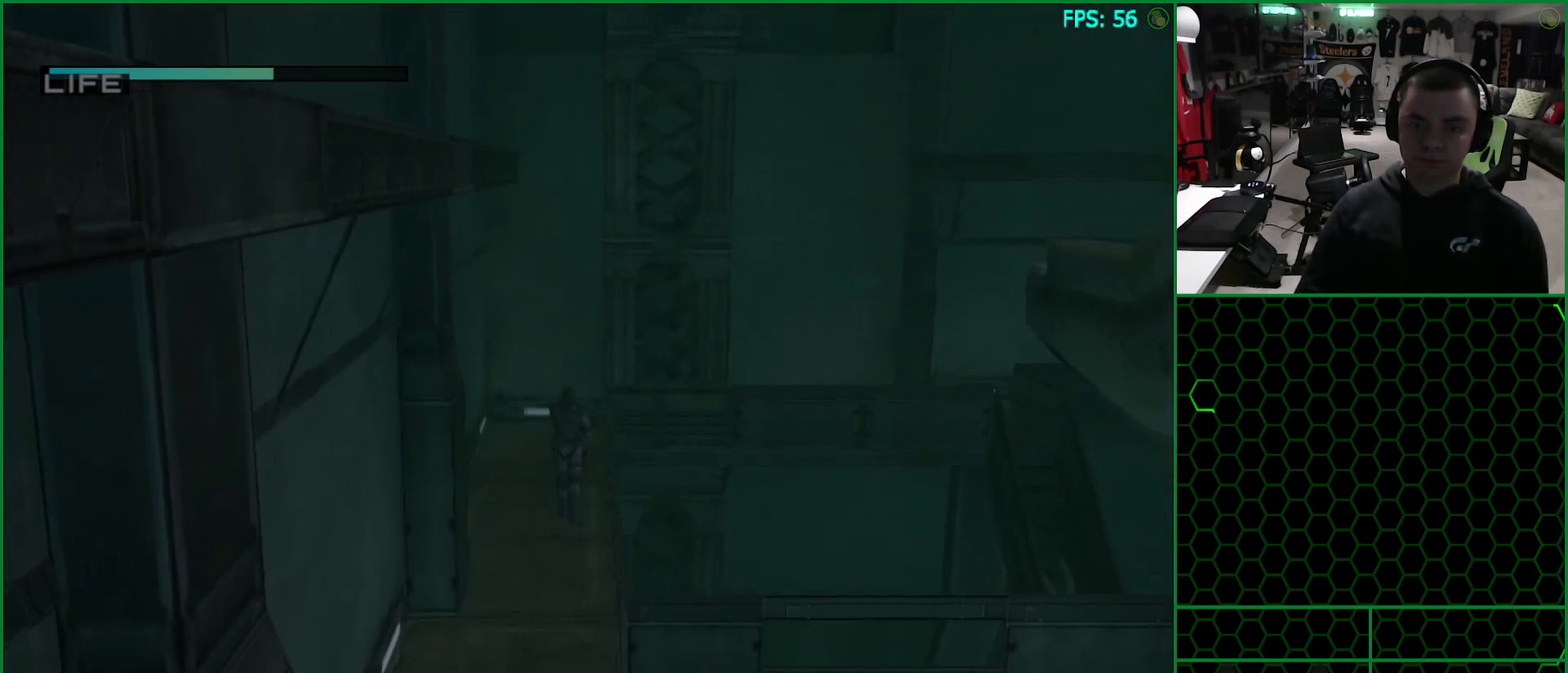
{"buttons": [], "left_stick": "up", "right_stick": "center", "button_events": []}
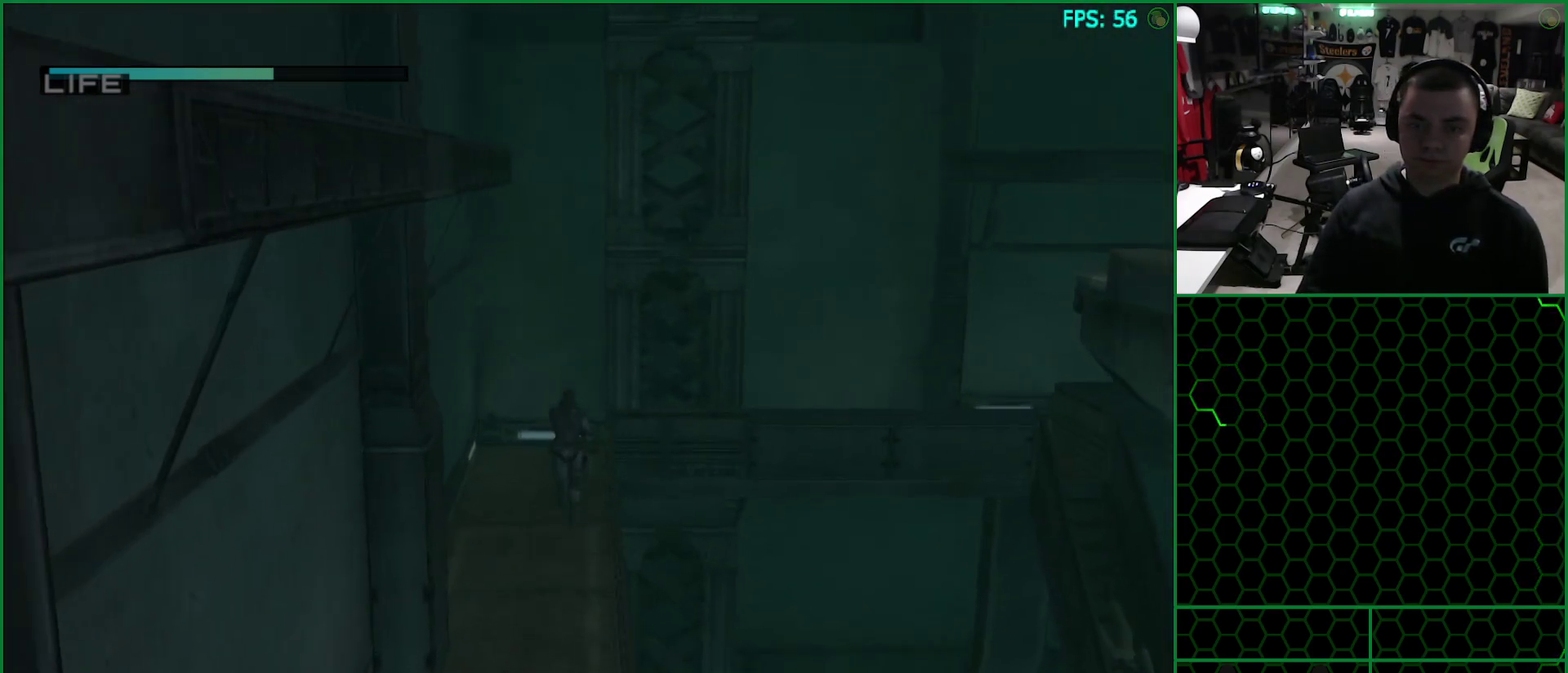
{"buttons": [], "left_stick": "up-right", "right_stick": "center", "button_events": []}
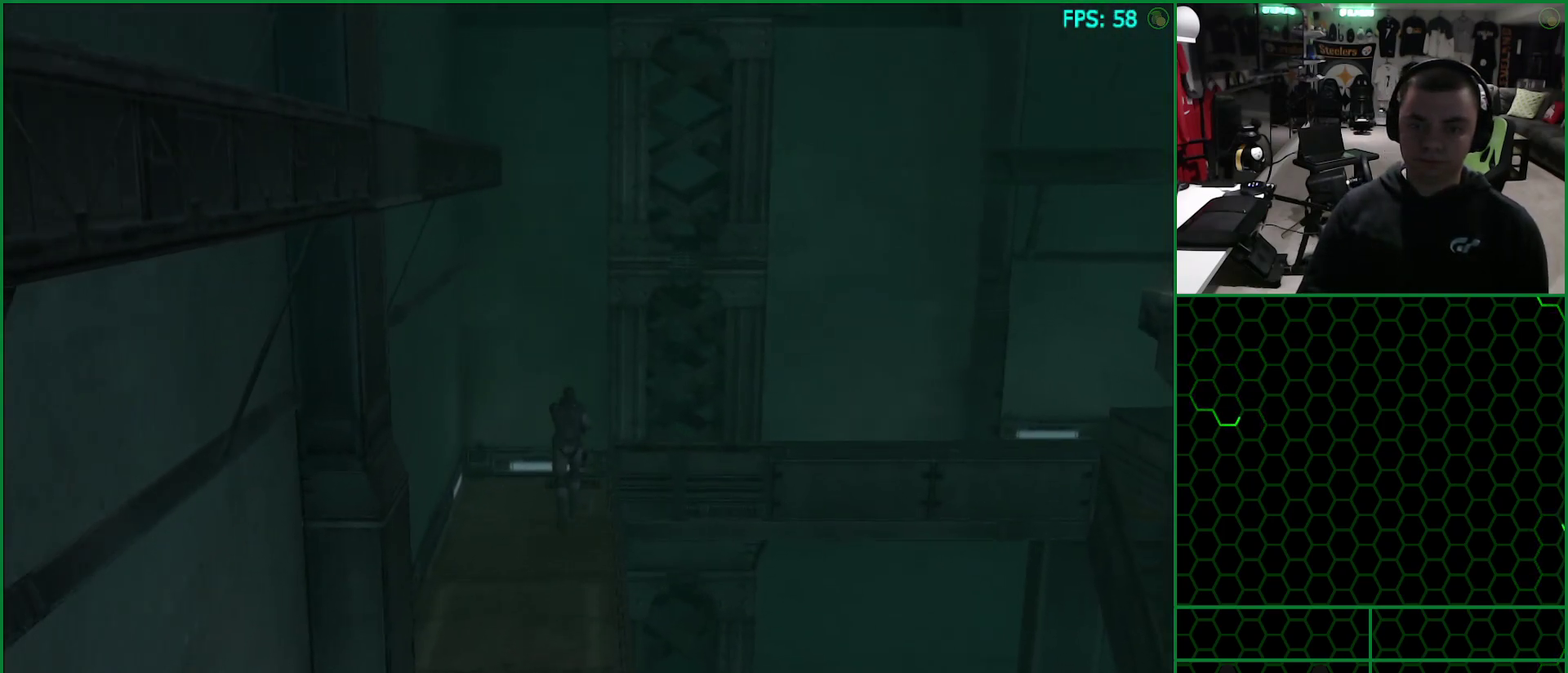
{"buttons": [], "left_stick": "right", "right_stick": "center", "button_events": []}
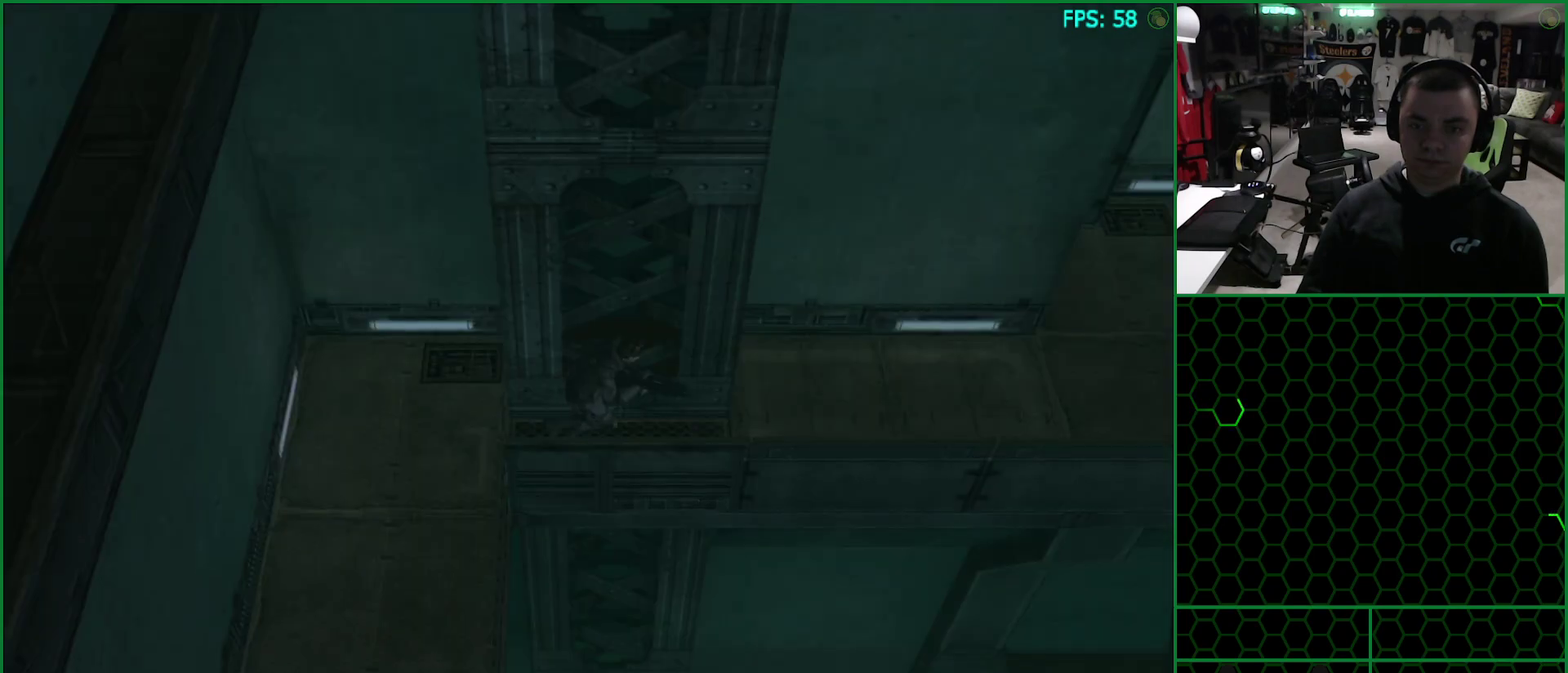
{"buttons": [], "left_stick": "right", "right_stick": "center", "button_events": []}
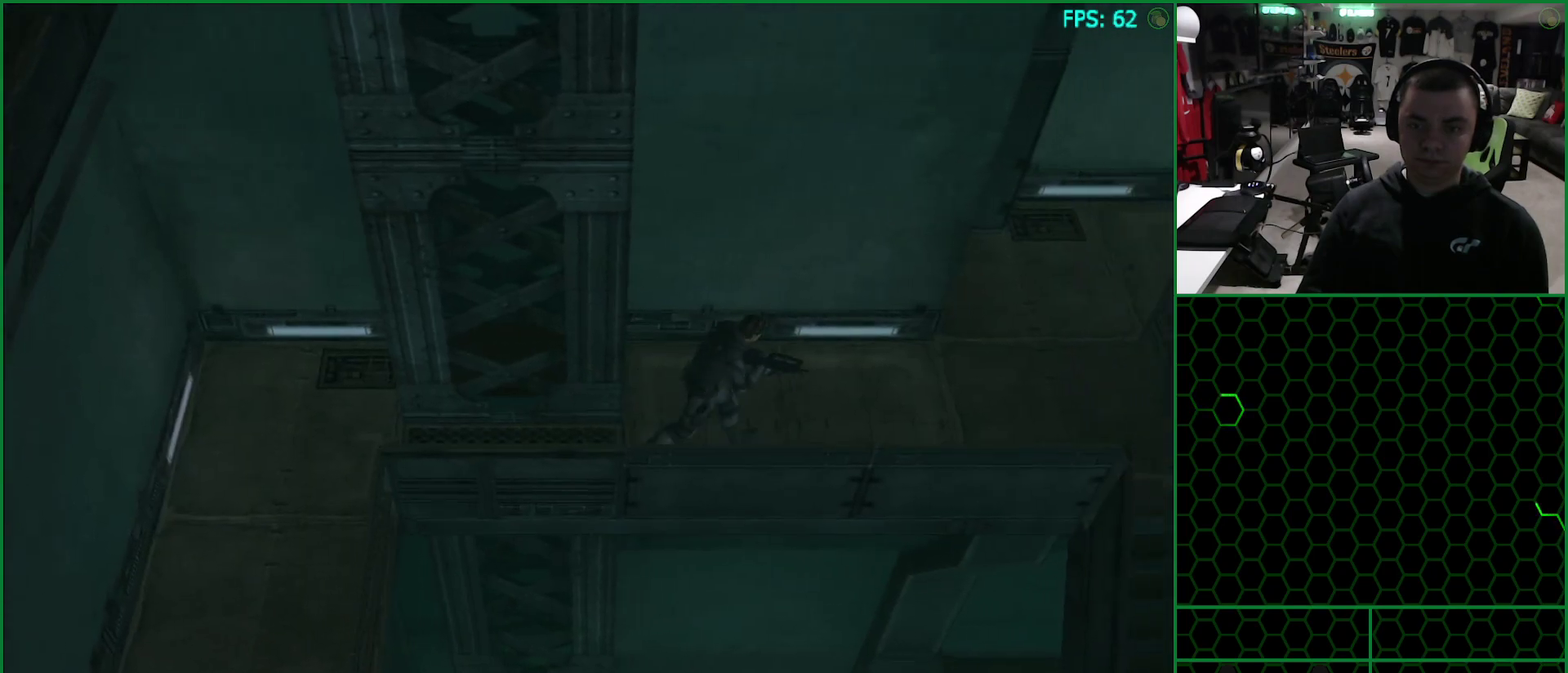
{"buttons": [], "left_stick": "up-right", "right_stick": "center", "button_events": []}
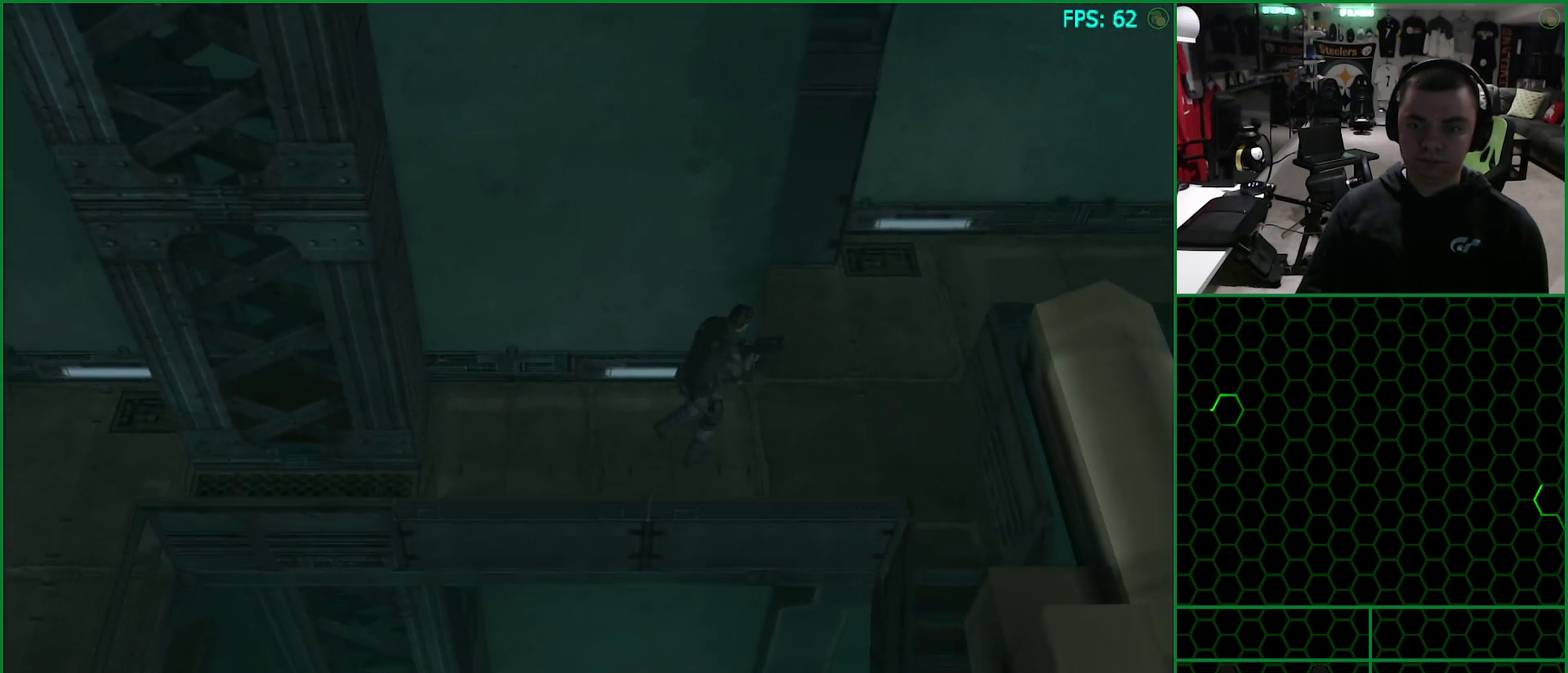
{"buttons": [], "left_stick": "up-right", "right_stick": "center", "button_events": []}
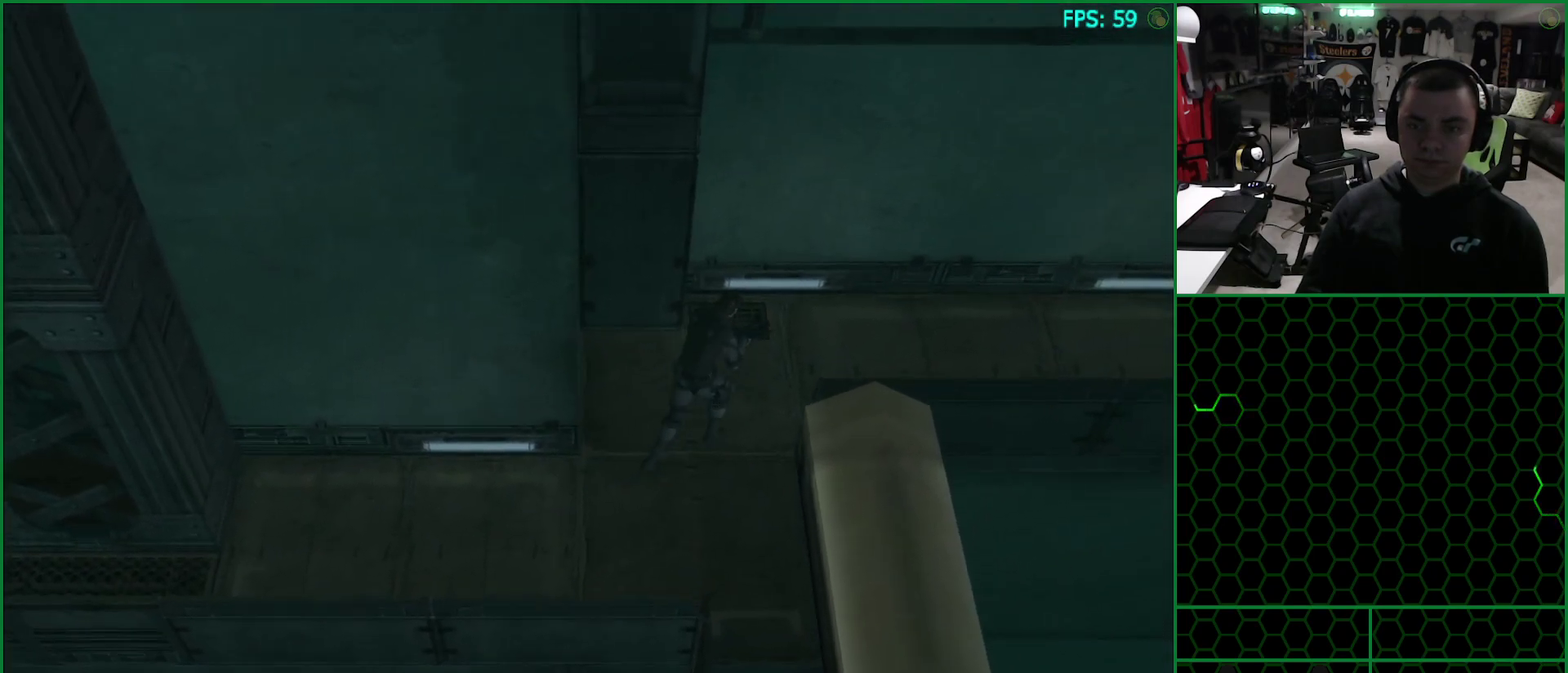
{"buttons": [], "left_stick": "right", "right_stick": "center", "button_events": []}
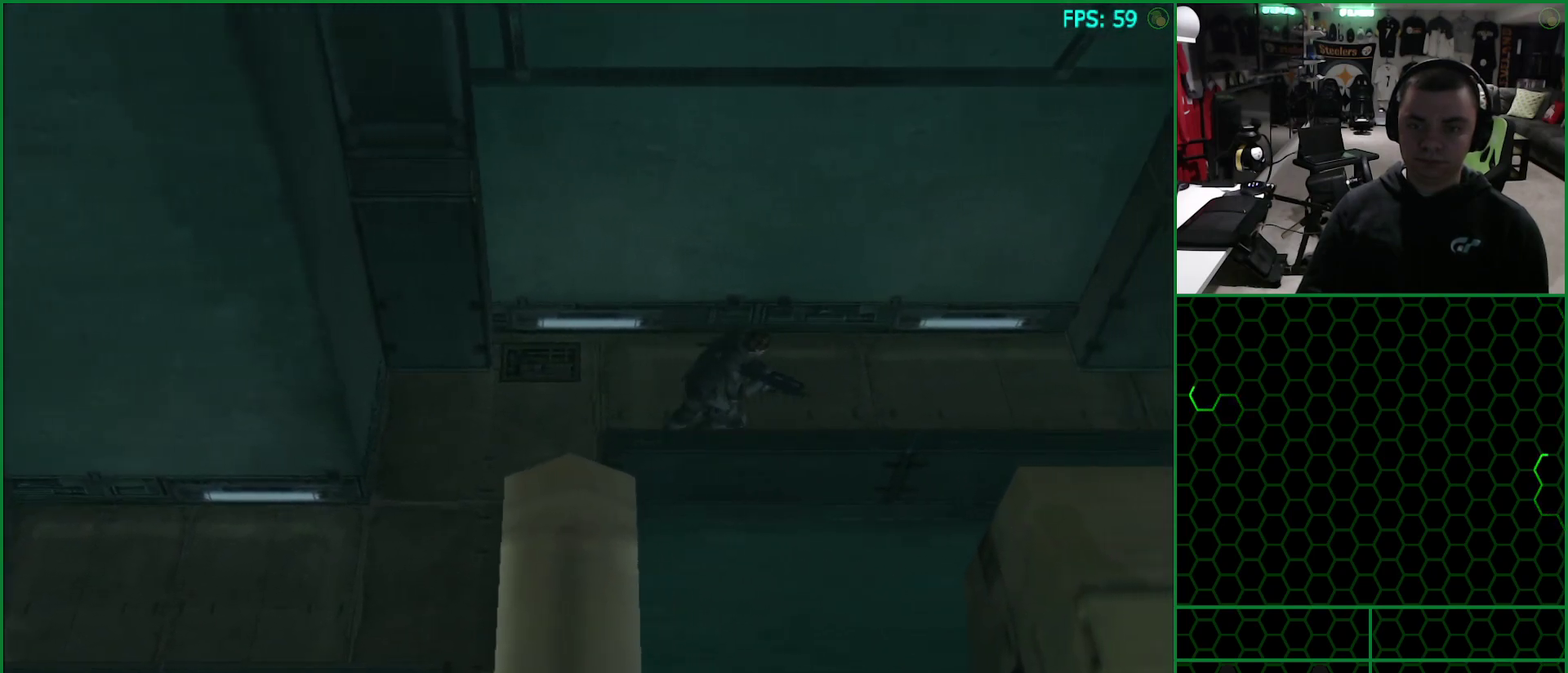
{"buttons": [], "left_stick": "right", "right_stick": "center", "button_events": []}
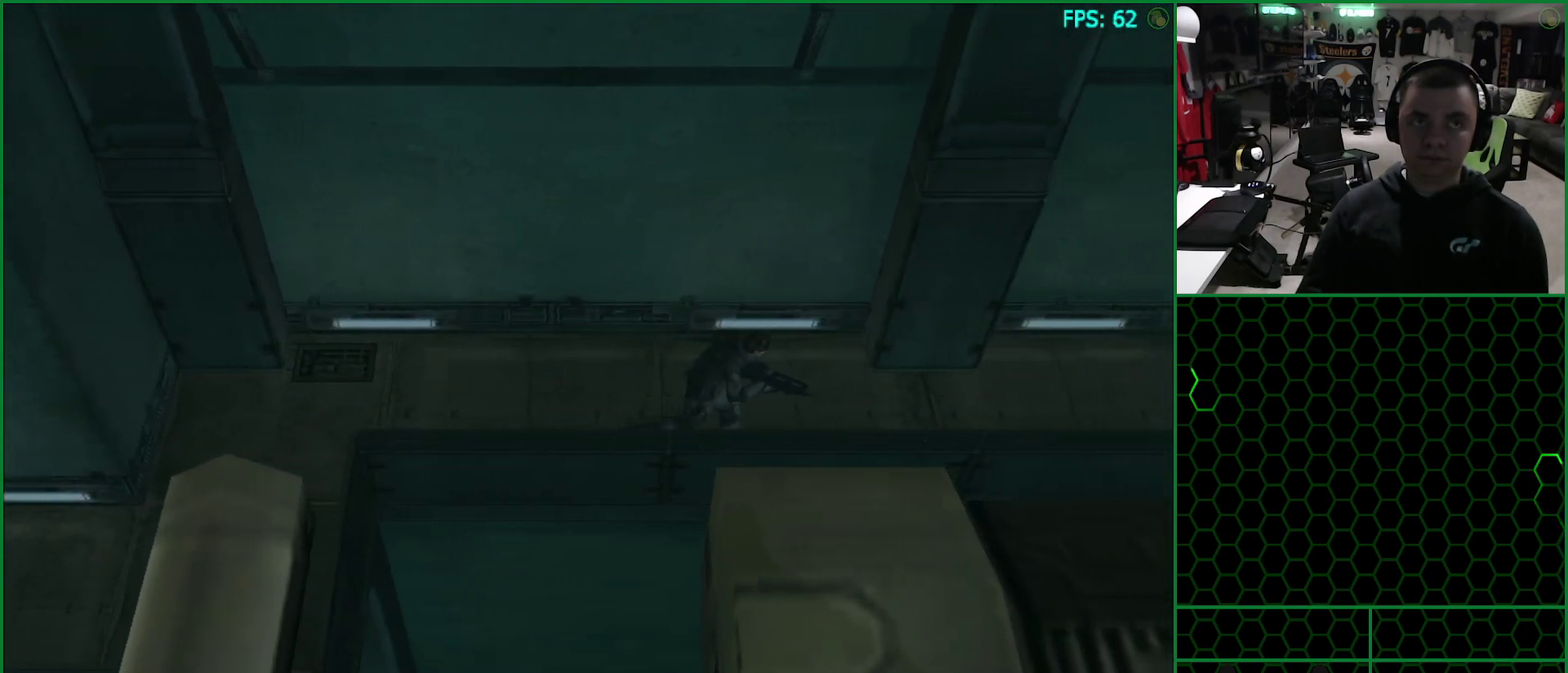
{"buttons": [], "left_stick": "right", "right_stick": "center", "button_events": []}
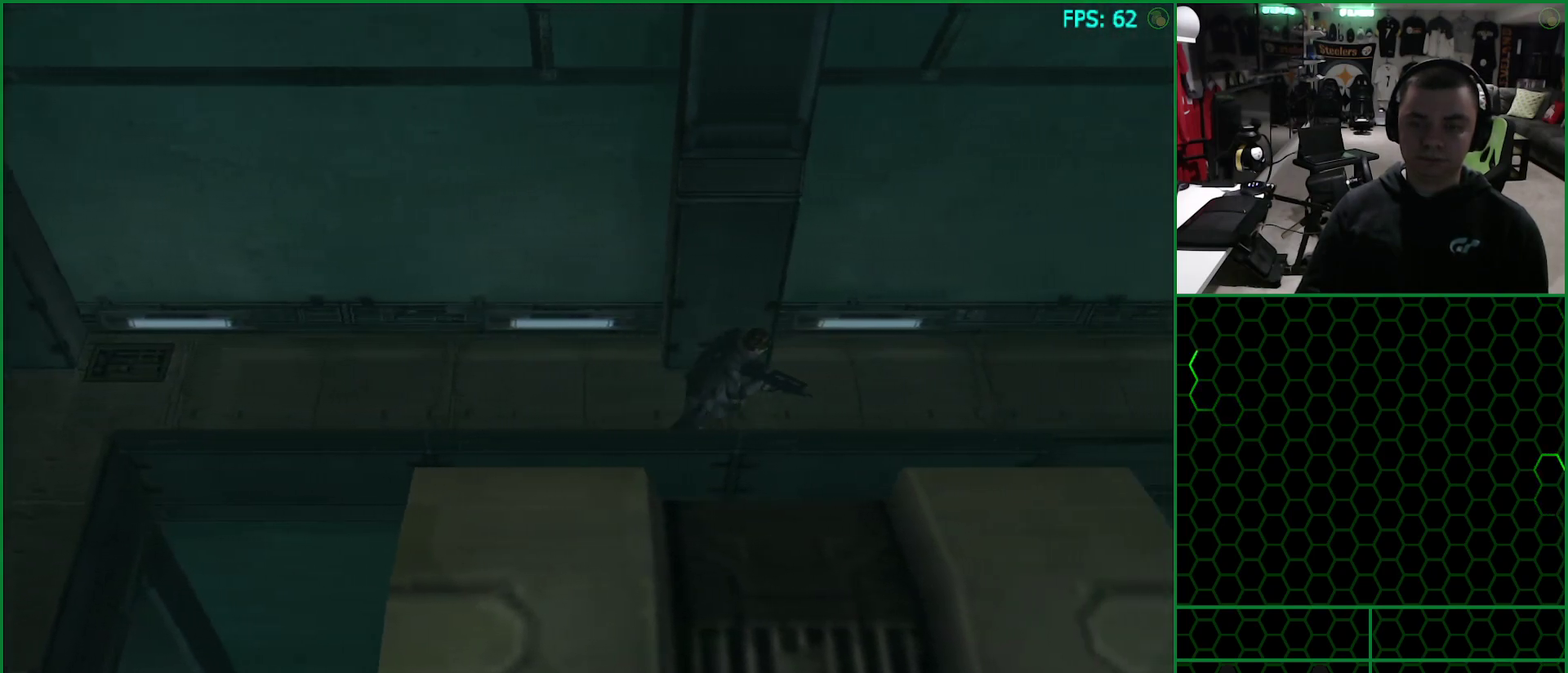
{"buttons": [], "left_stick": "right", "right_stick": "center", "button_events": []}
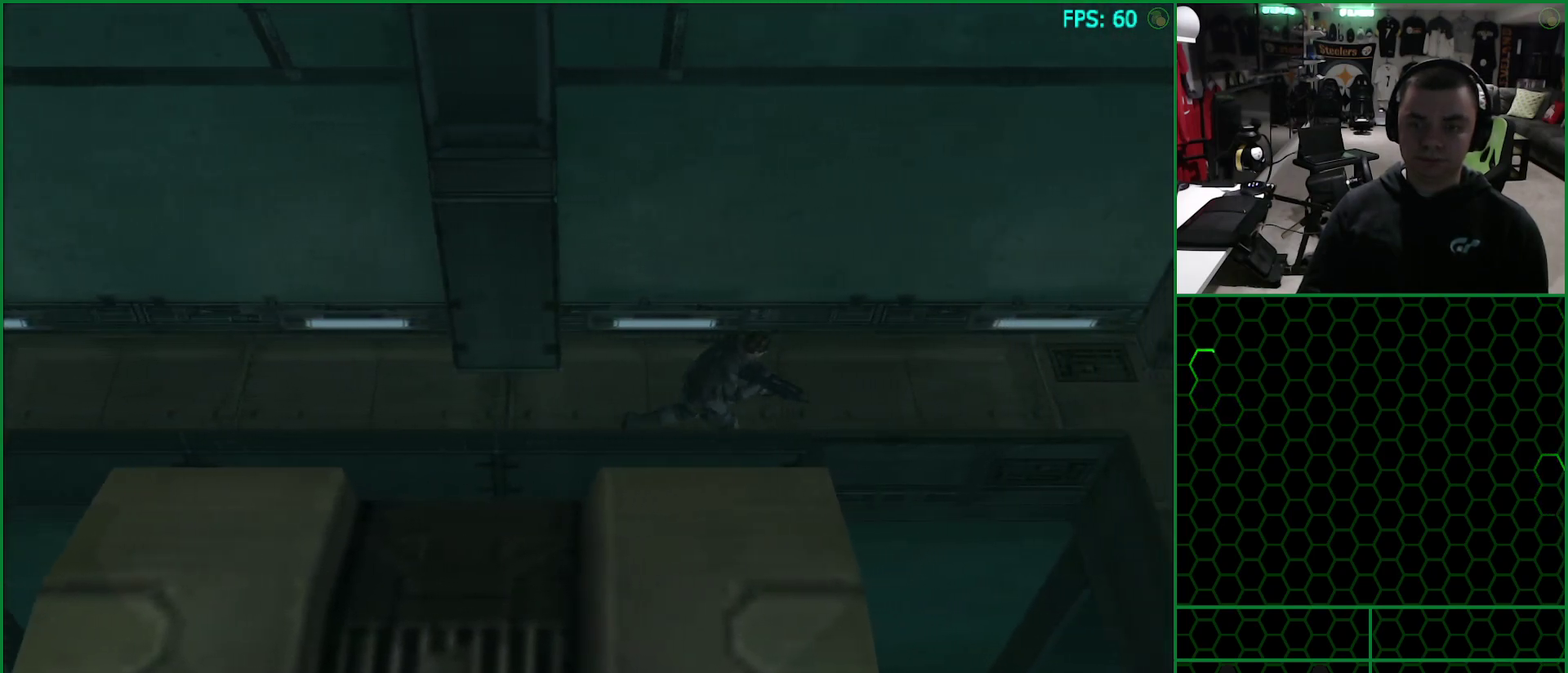
{"buttons": [], "left_stick": "right", "right_stick": "center", "button_events": []}
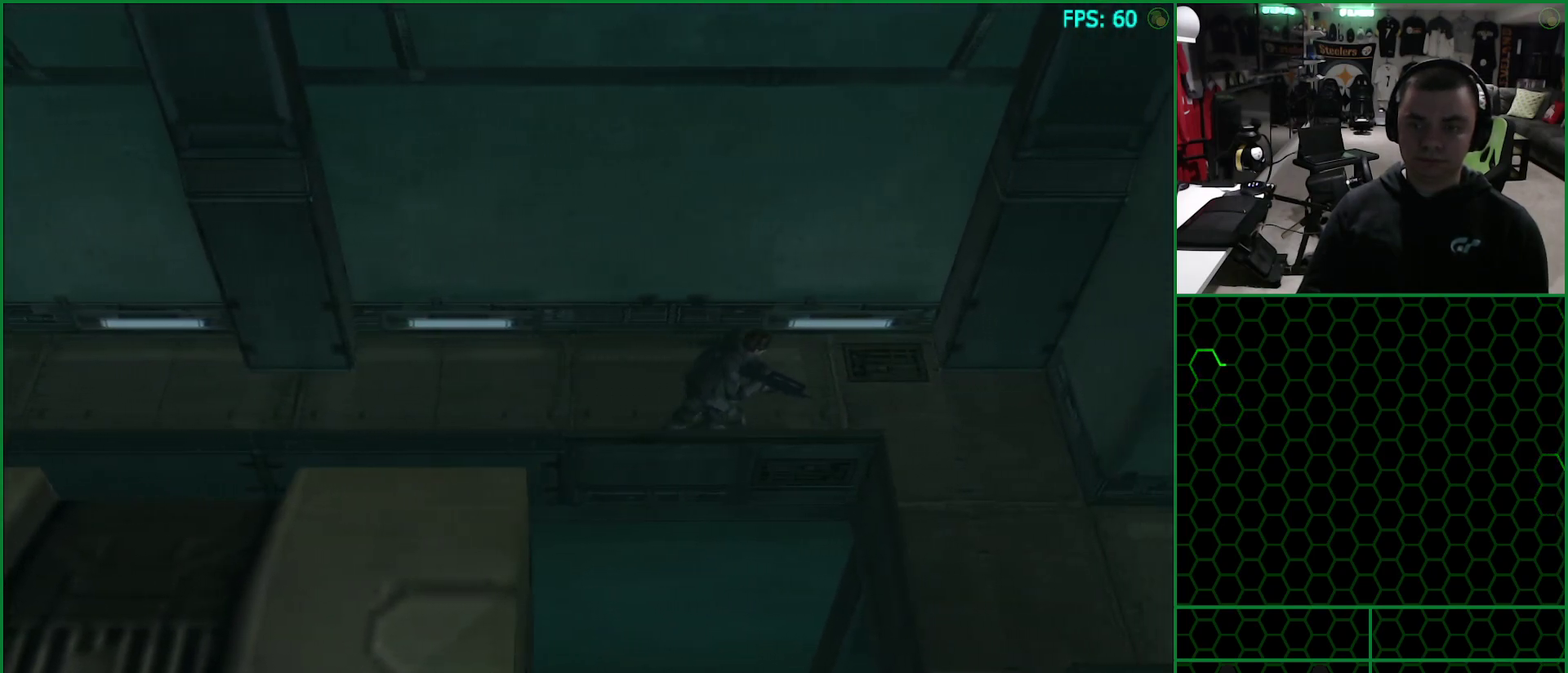
{"buttons": [], "left_stick": "down-right", "right_stick": "center", "button_events": []}
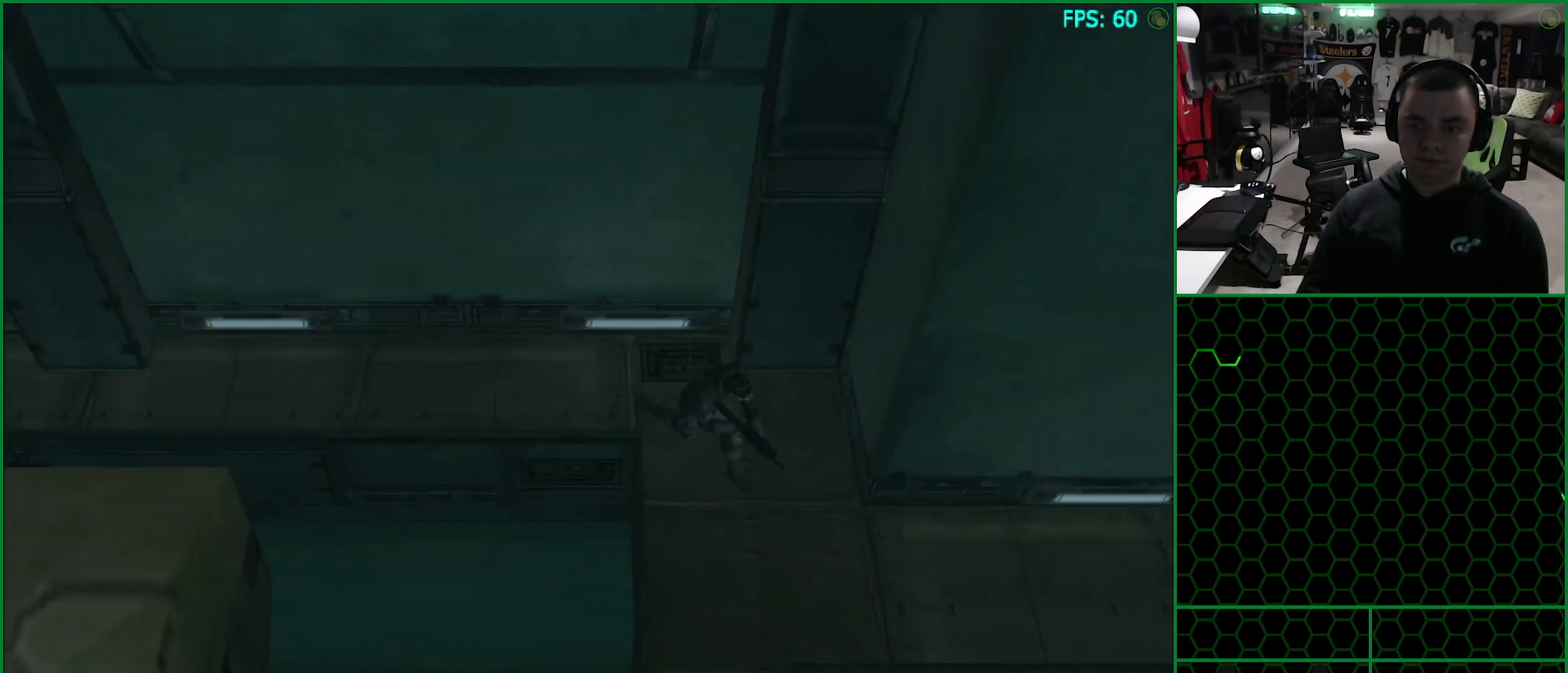
{"buttons": [], "left_stick": "down-right", "right_stick": "center", "button_events": []}
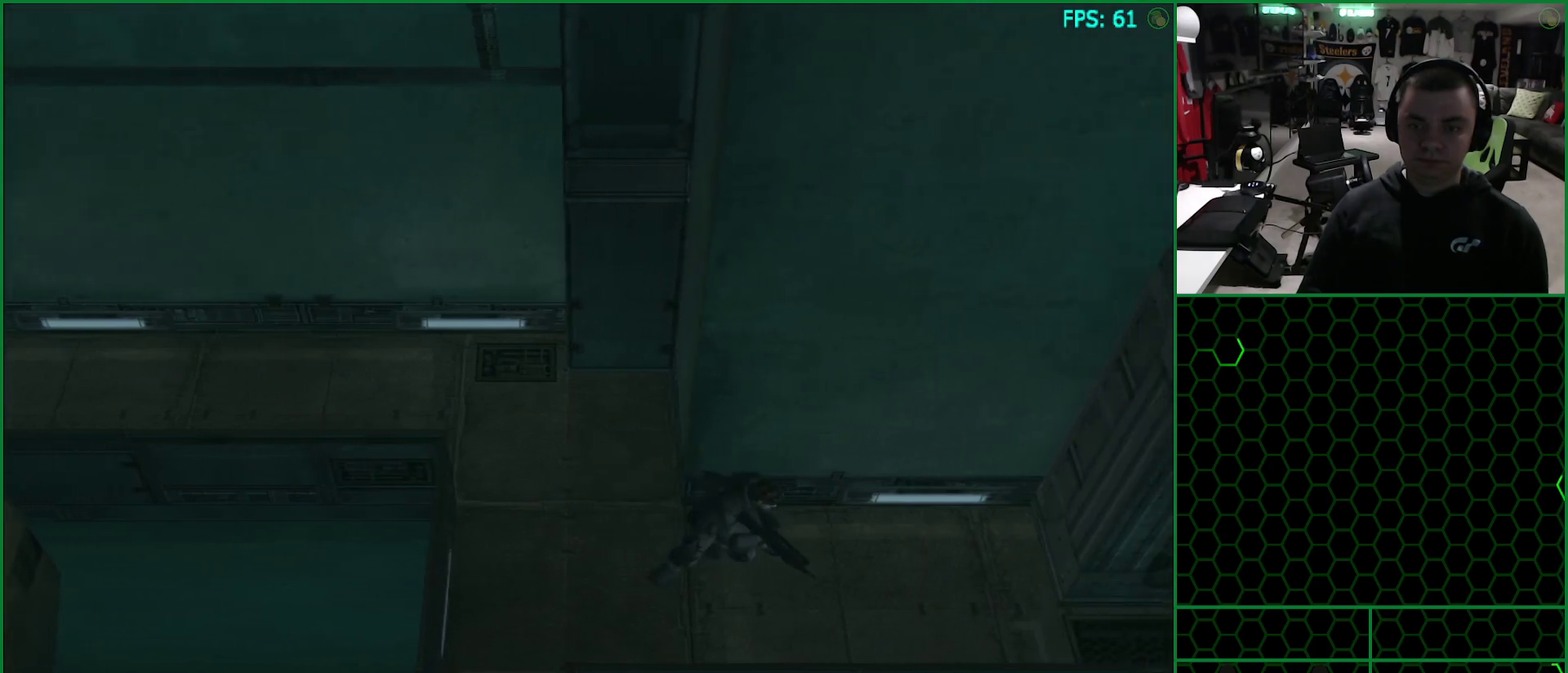
{"buttons": [], "left_stick": "right", "right_stick": "center", "button_events": []}
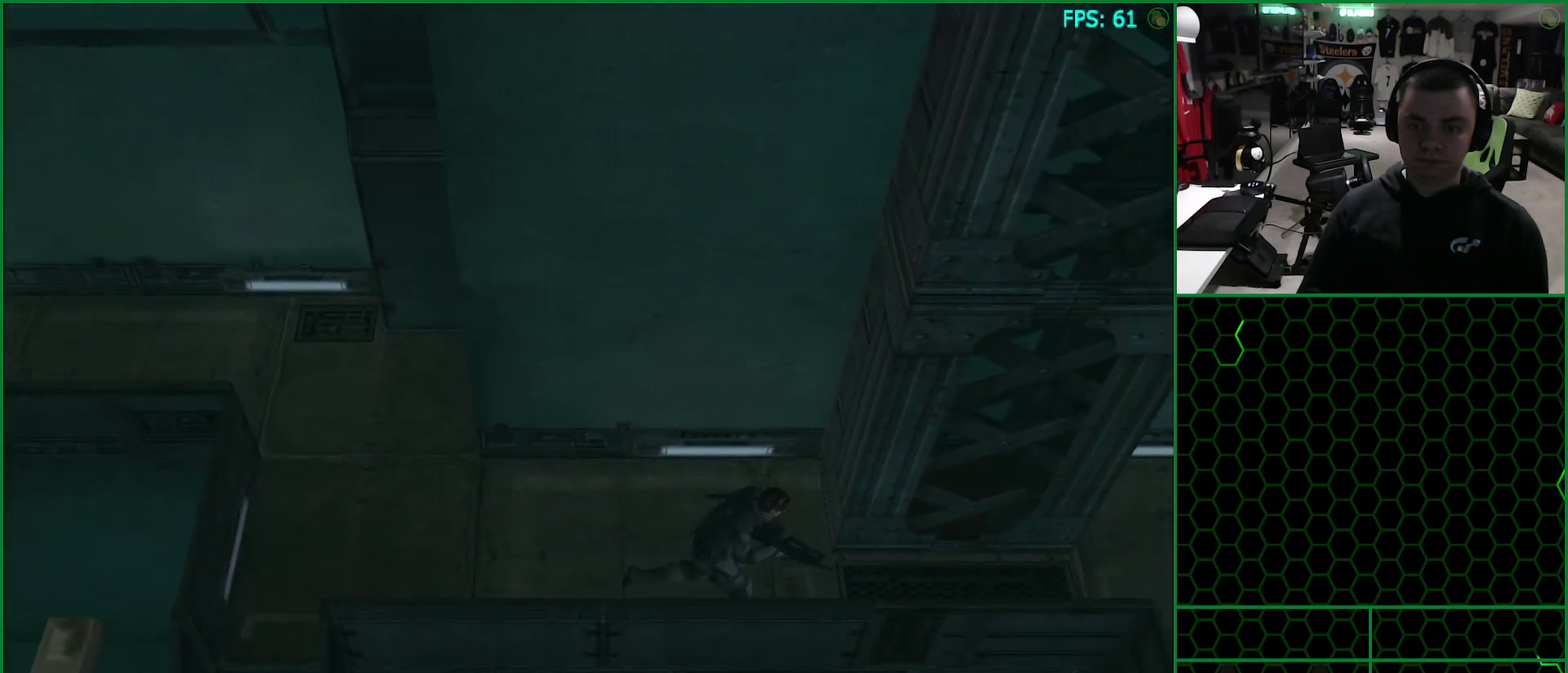
{"buttons": [], "left_stick": "right", "right_stick": "center", "button_events": []}
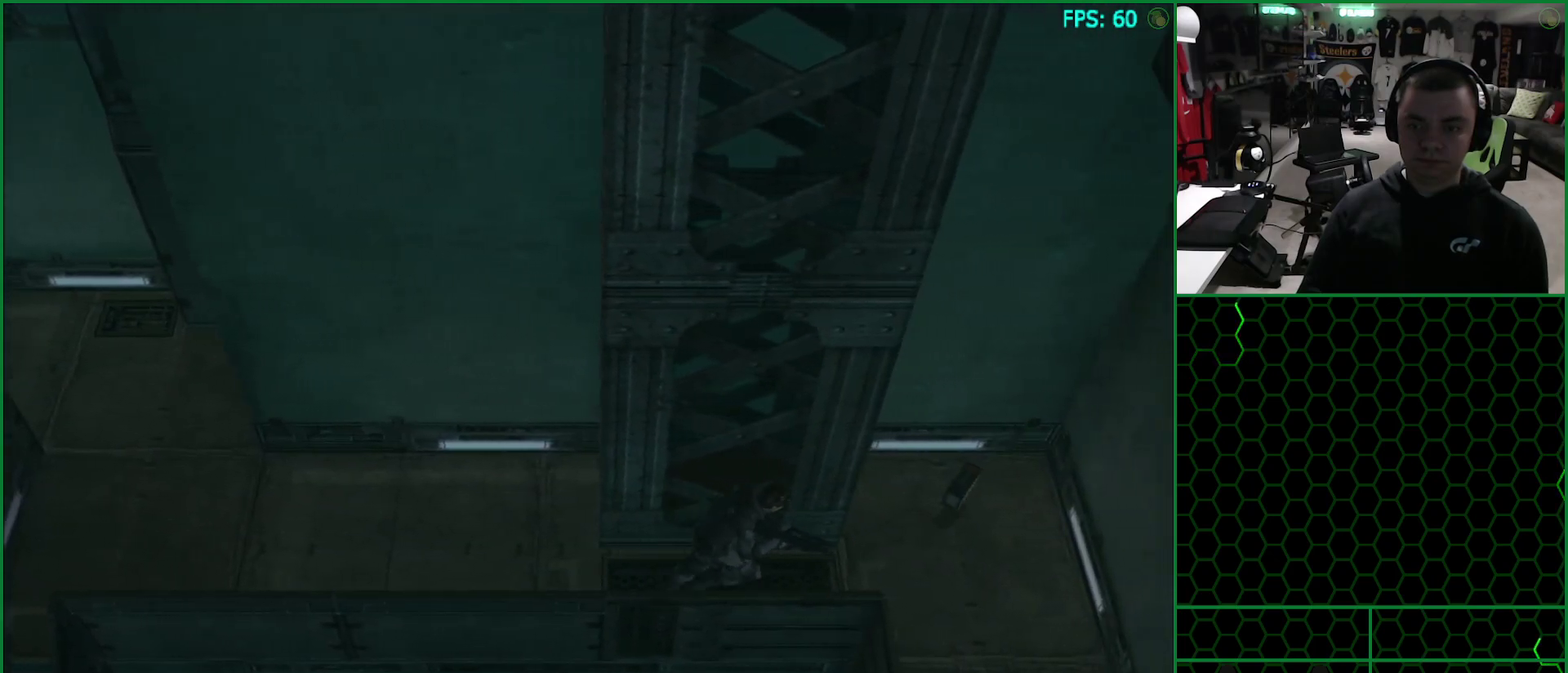
{"buttons": [], "left_stick": "down-left", "right_stick": "center", "button_events": []}
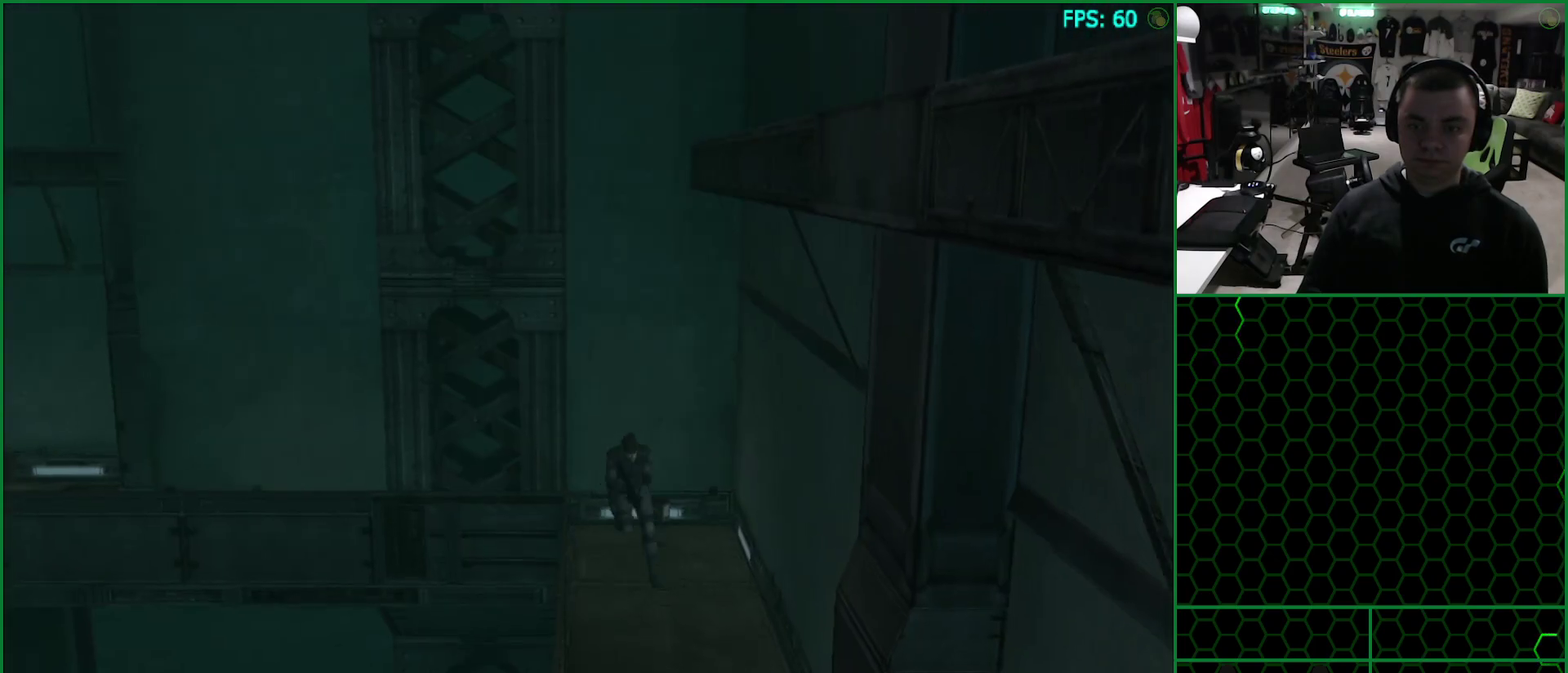
{"buttons": [], "left_stick": "down", "right_stick": "center", "button_events": []}
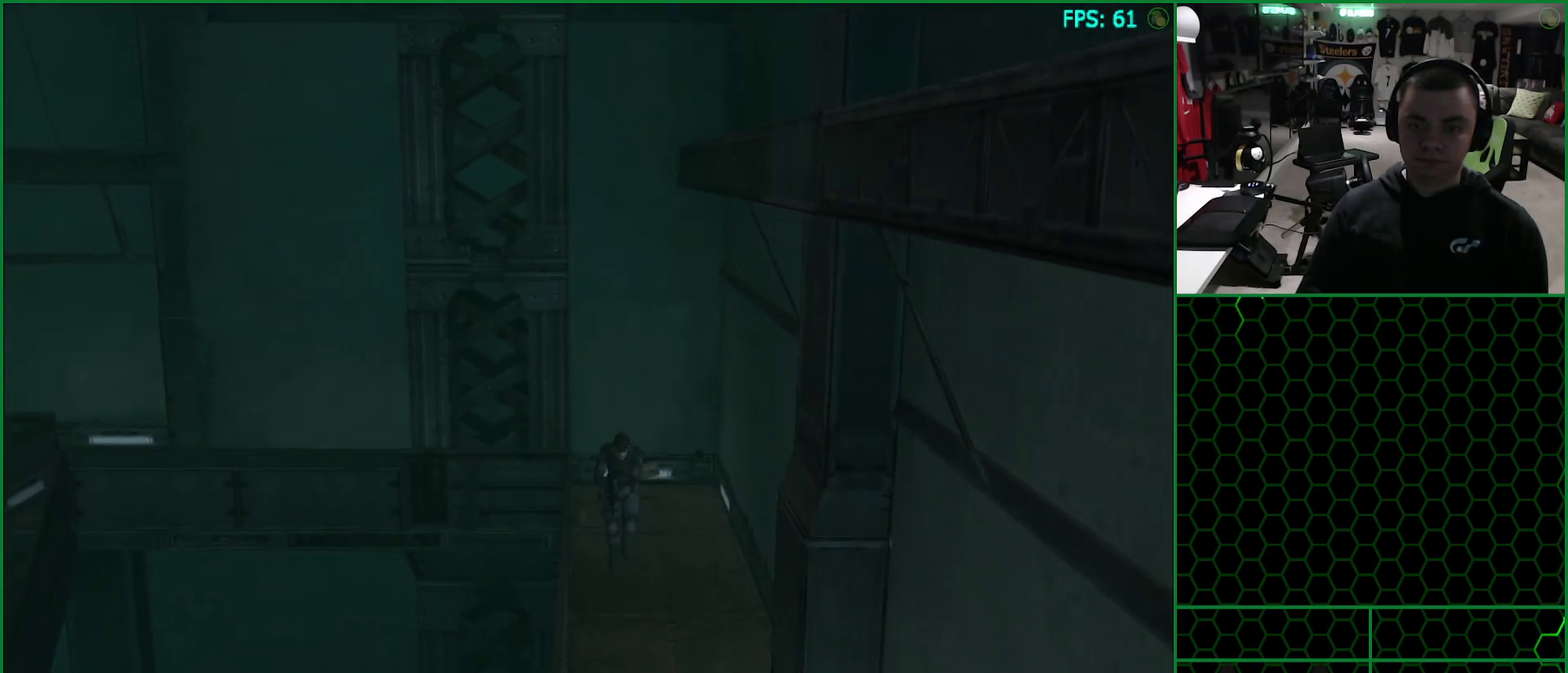
{"buttons": [], "left_stick": "down", "right_stick": "center", "button_events": []}
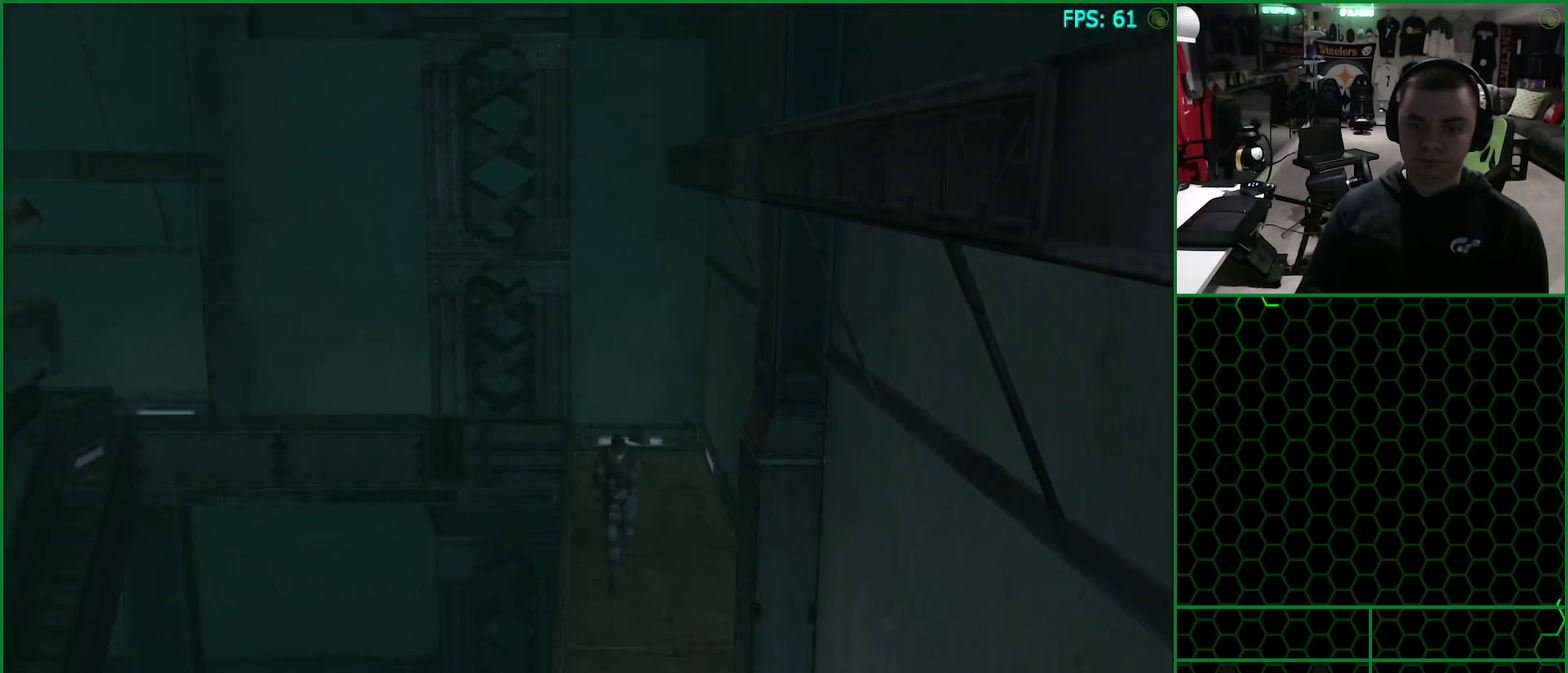
{"buttons": [], "left_stick": "down", "right_stick": "center", "button_events": []}